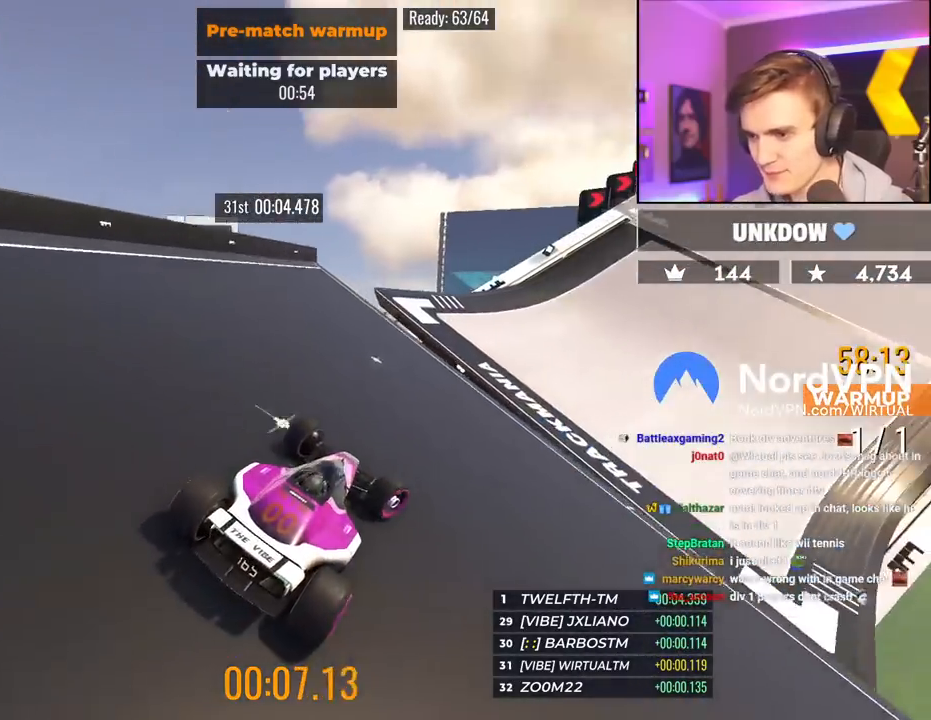
Gameplay with keyboard; each line is a JSON object with the keys held at the frame after it. "events" lists presses ("down") and releases ("up") of "brake", "down", "left", "right" and "up" between this image and that frame as [ms after this image, input, new state], when the widget could be followed in between. No other keys are recorded. Mouse input is not recorded. Key names are as the overlay labels them; some are game actions (e.g. jump) rather than physical keys.
{"keys": ["right", "up"], "events": [[67, "right", "up"], [450, "right", "down"]]}
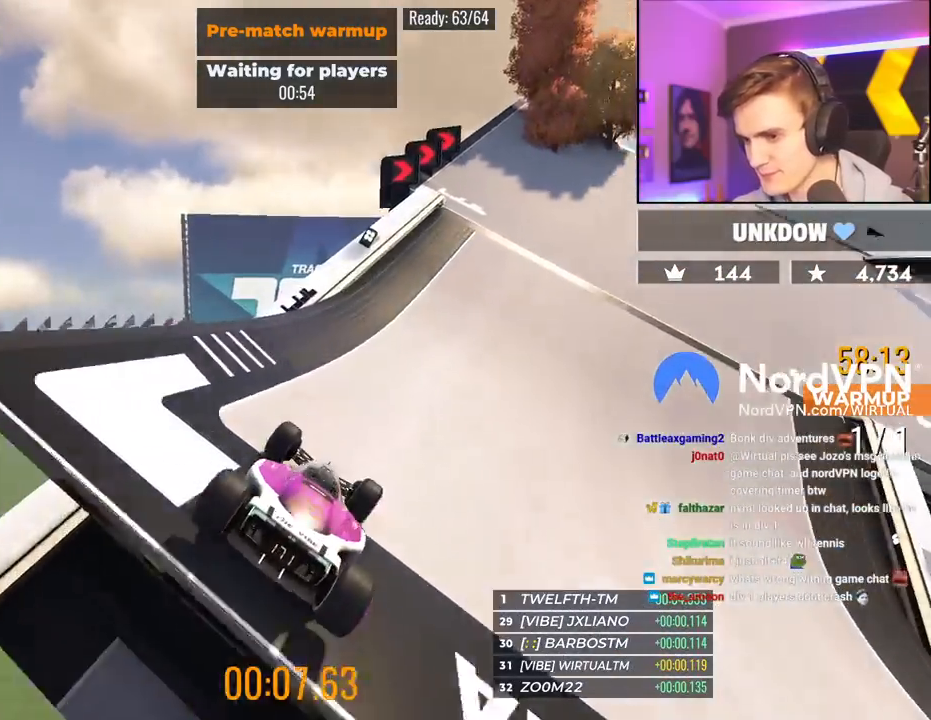
{"keys": ["right", "up"], "events": []}
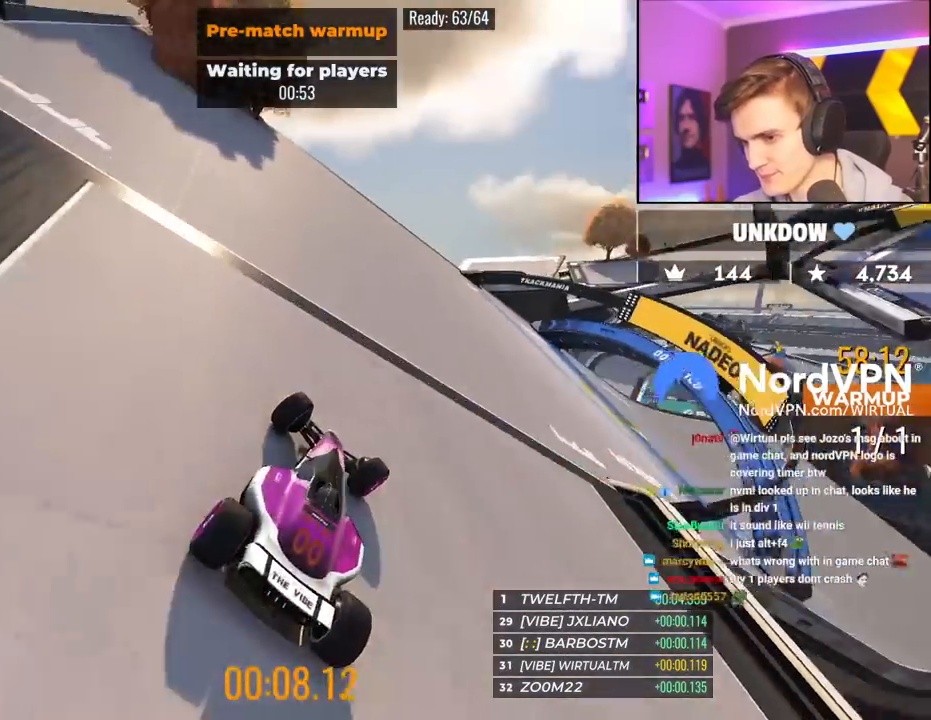
{"keys": ["right", "up"], "events": []}
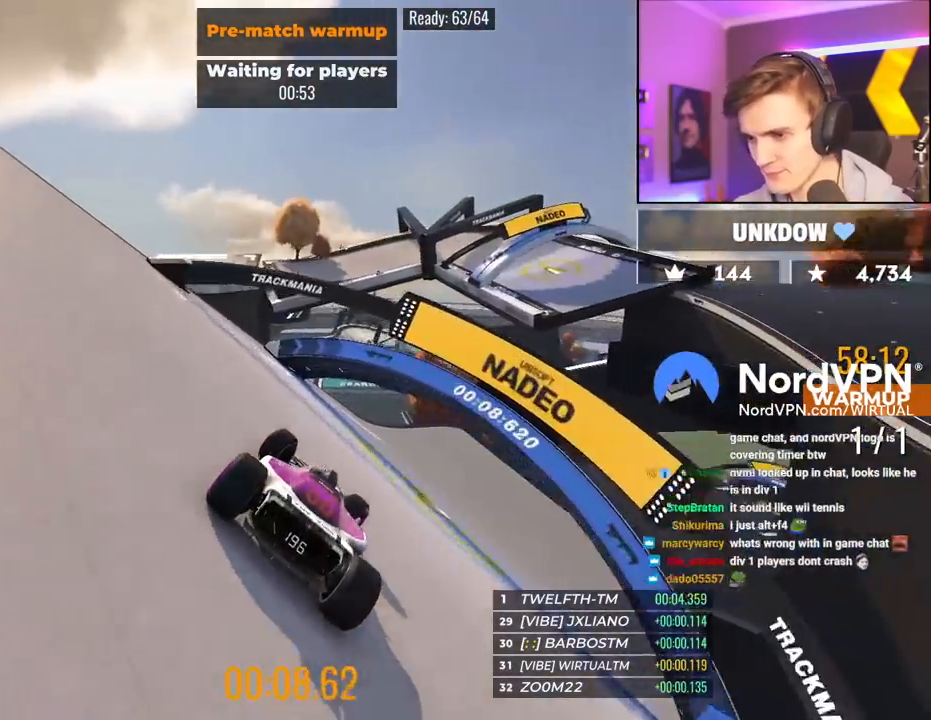
{"keys": ["up"], "events": [[450, "right", "up"]]}
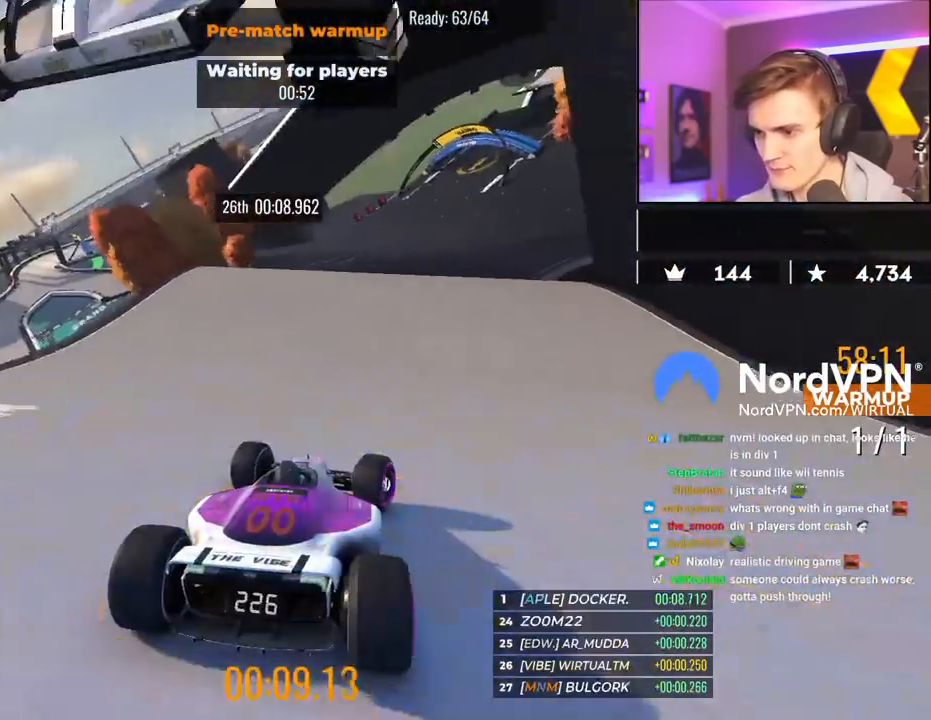
{"keys": ["up"], "events": [[183, "left", "down"], [283, "left", "up"], [317, "right", "down"], [367, "right", "up"]]}
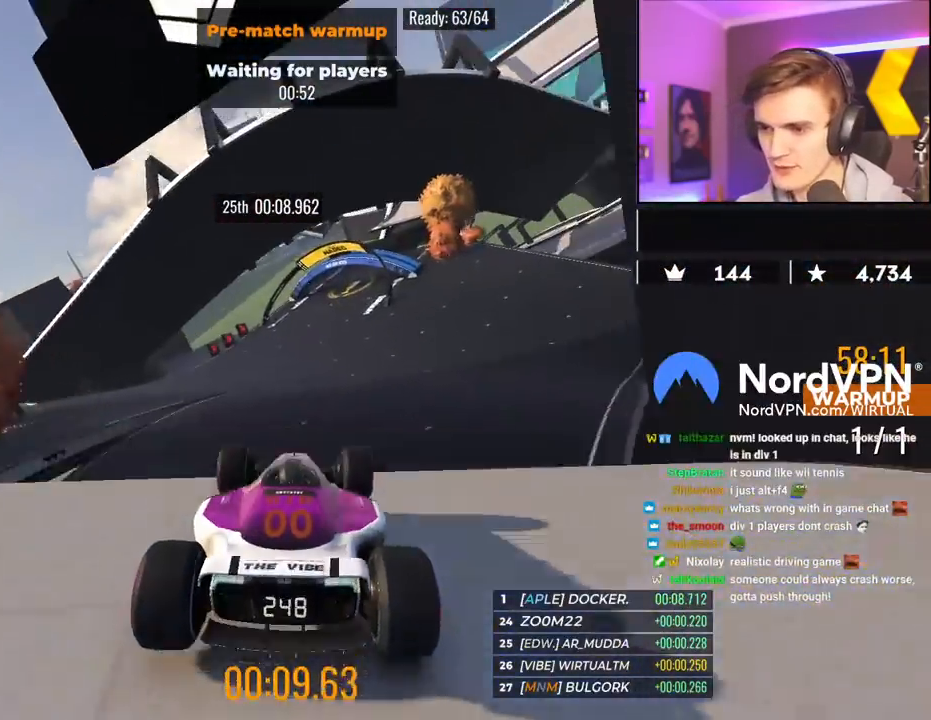
{"keys": ["right", "up"], "events": [[150, "left", "down"], [200, "brake", "down"], [283, "brake", "up"], [283, "left", "up"], [333, "right", "down"]]}
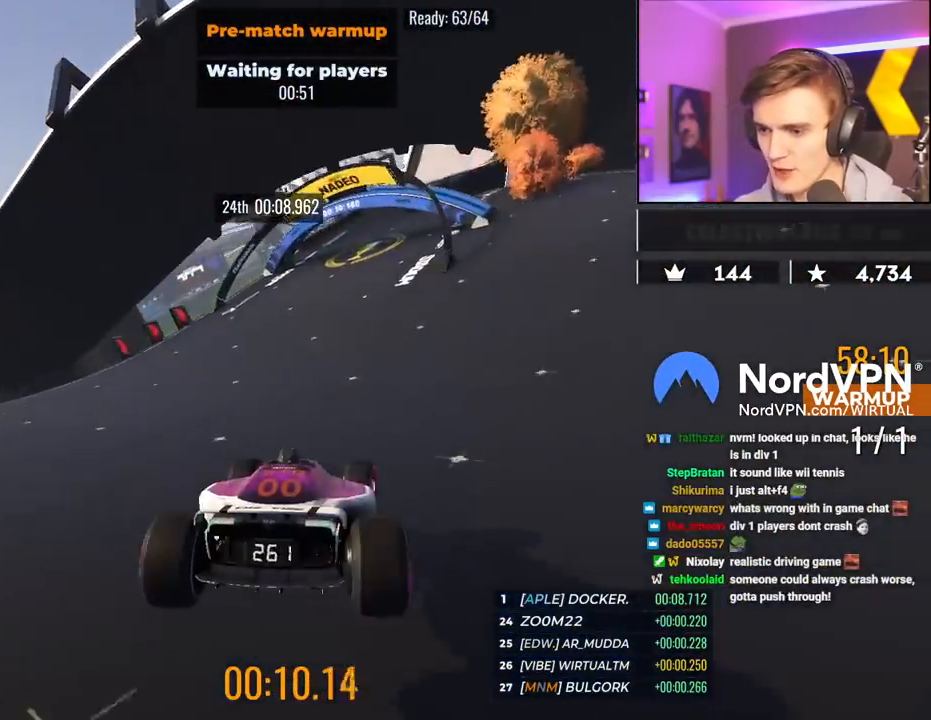
{"keys": ["up"], "events": [[350, "right", "up"]]}
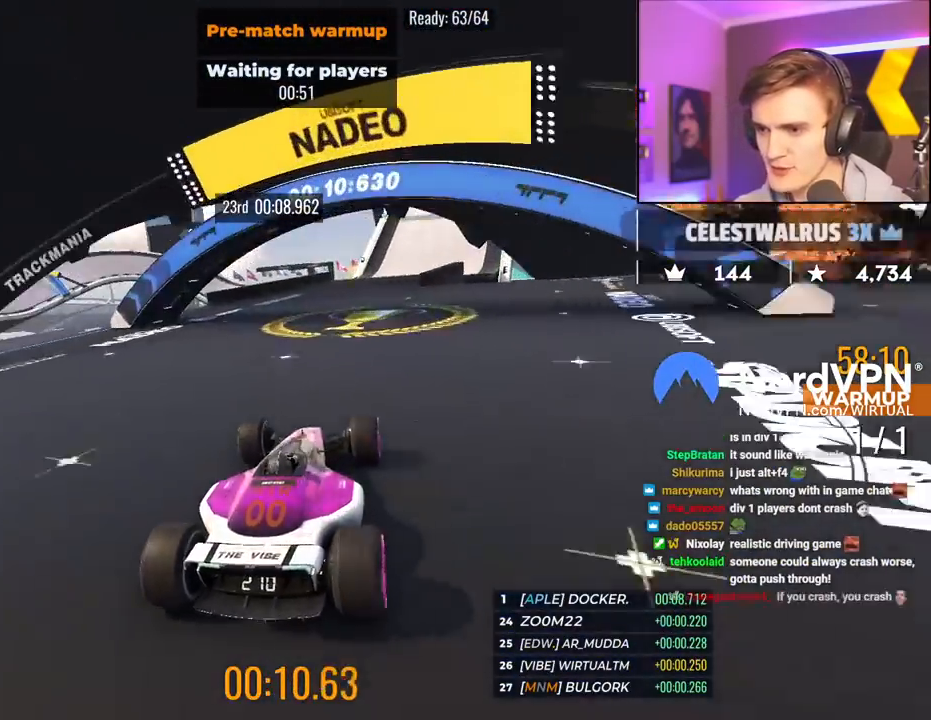
{"keys": ["left", "up"], "events": [[133, "right", "down"], [283, "right", "up"], [467, "left", "down"]]}
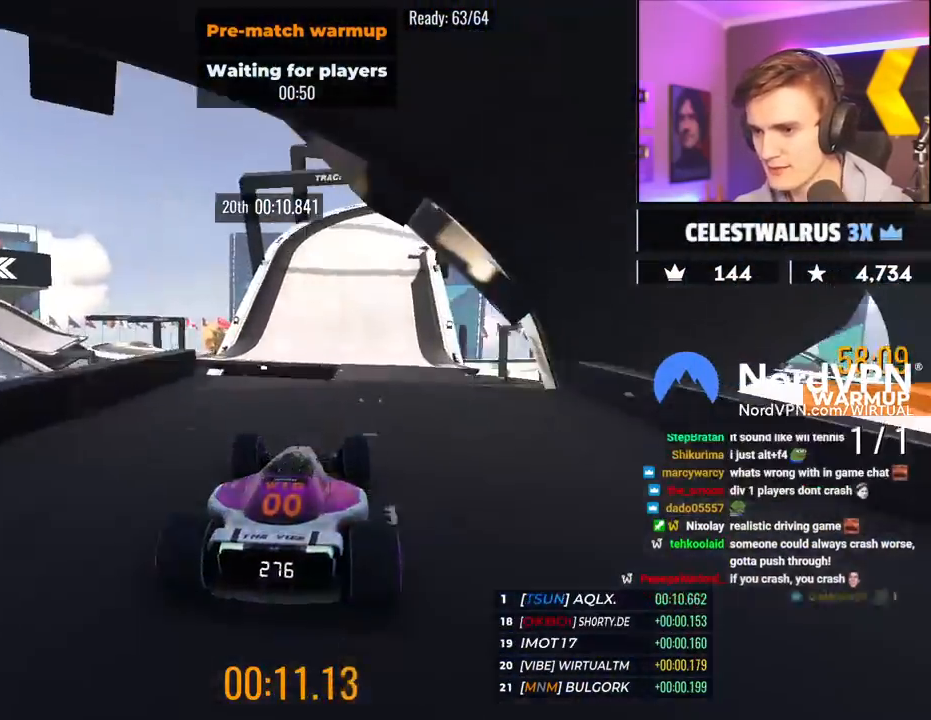
{"keys": ["right", "up"], "events": [[17, "left", "up"], [100, "right", "down"], [200, "right", "up"], [250, "brake", "down"], [333, "brake", "up"], [333, "right", "down"]]}
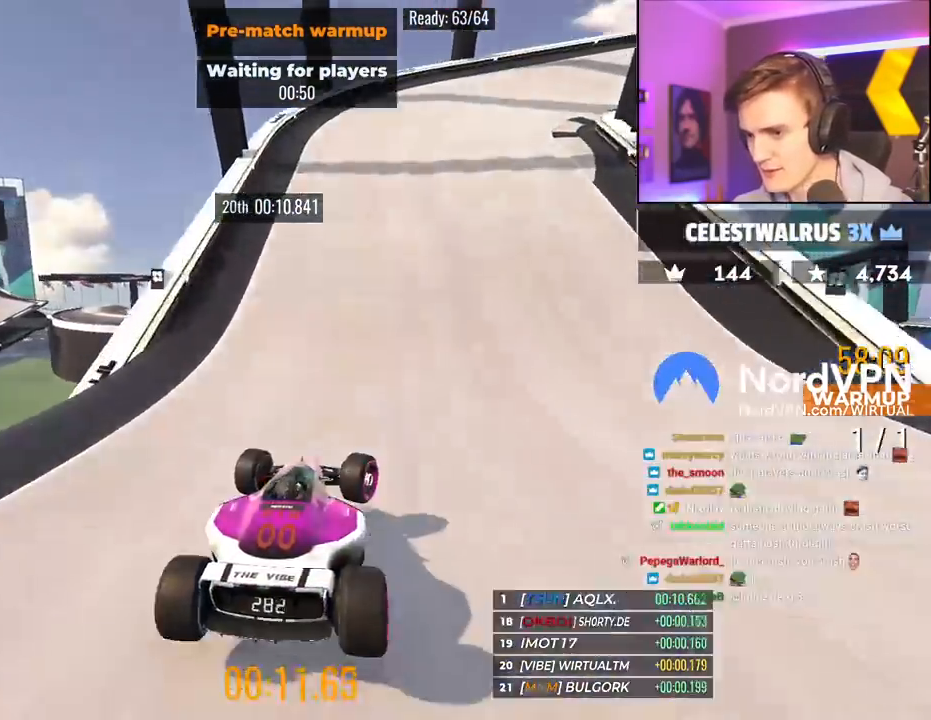
{"keys": ["right", "up"], "events": []}
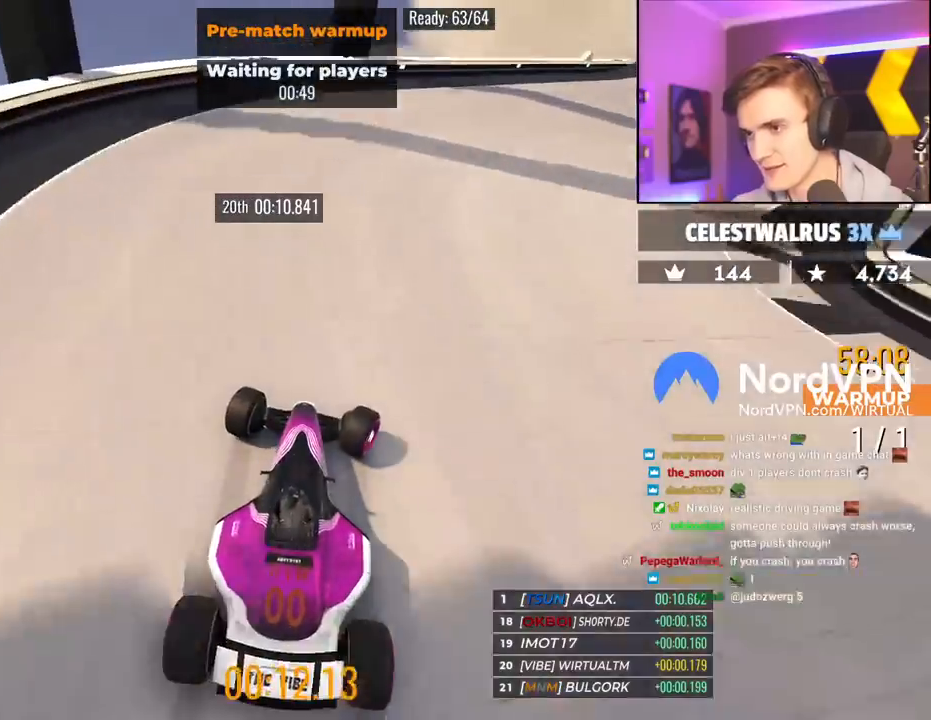
{"keys": ["right"], "events": [[183, "up", "up"]]}
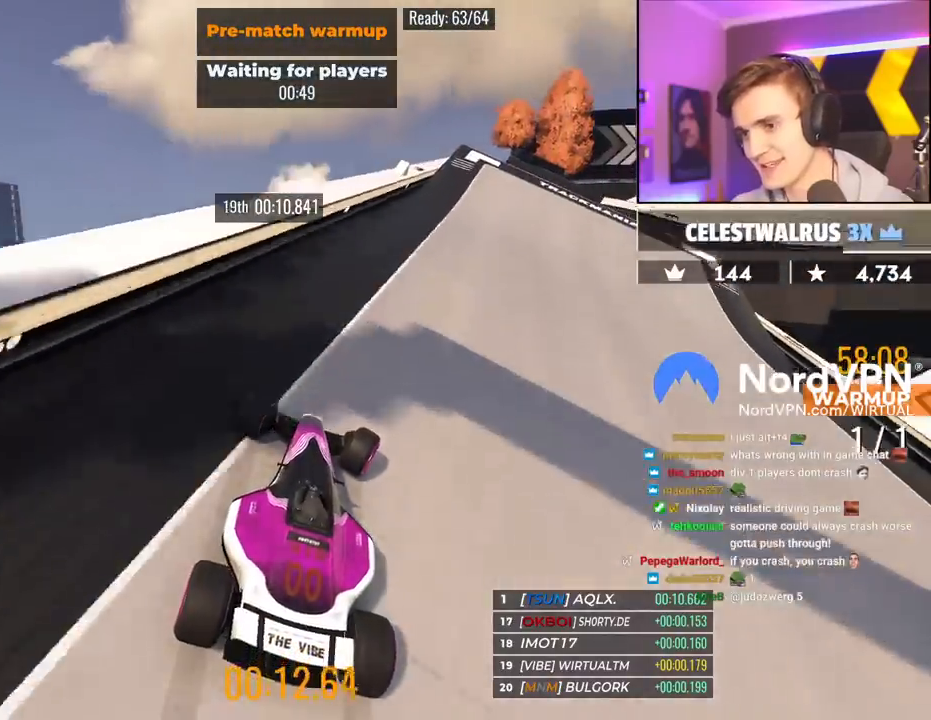
{"keys": ["right", "up"], "events": [[33, "up", "down"]]}
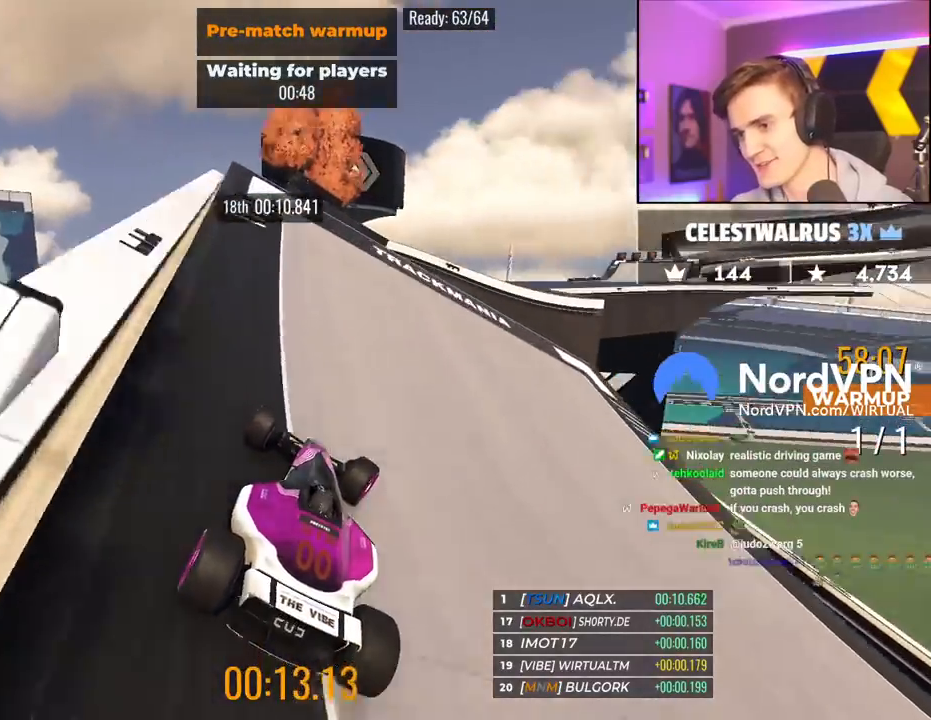
{"keys": ["left", "up"], "events": [[33, "right", "up"], [250, "right", "down"], [350, "right", "up"], [400, "left", "down"]]}
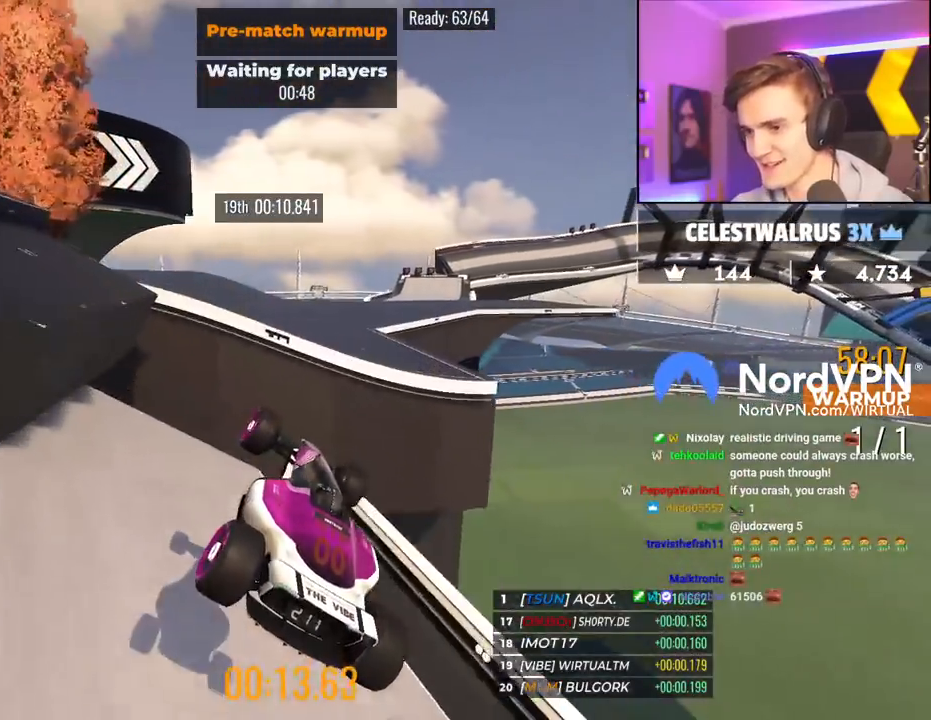
{"keys": ["left", "up"], "events": []}
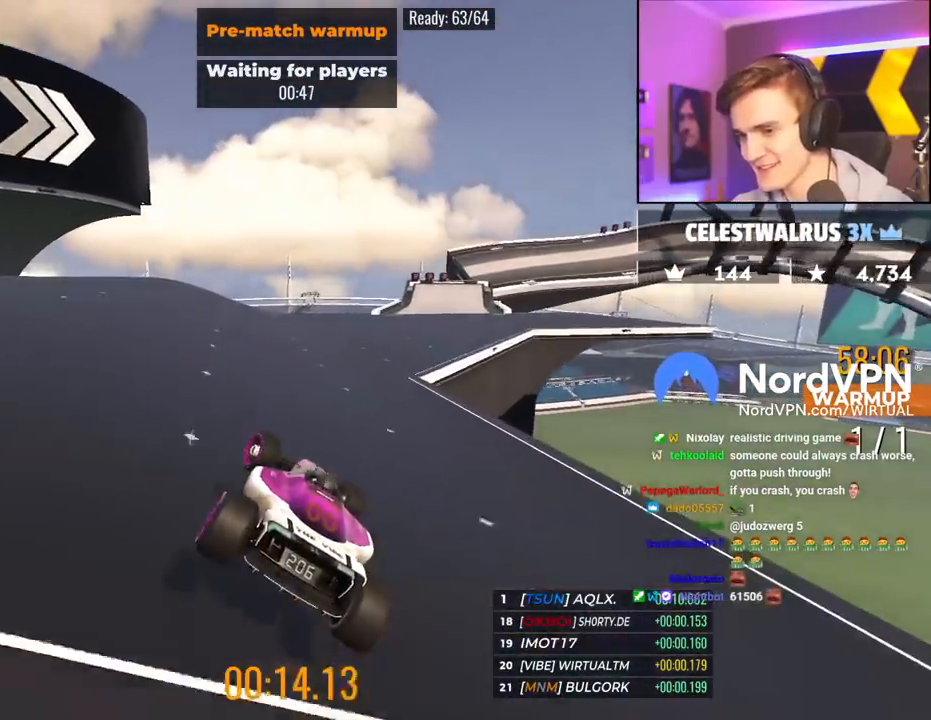
{"keys": ["right", "up"], "events": [[17, "left", "up"], [433, "right", "down"]]}
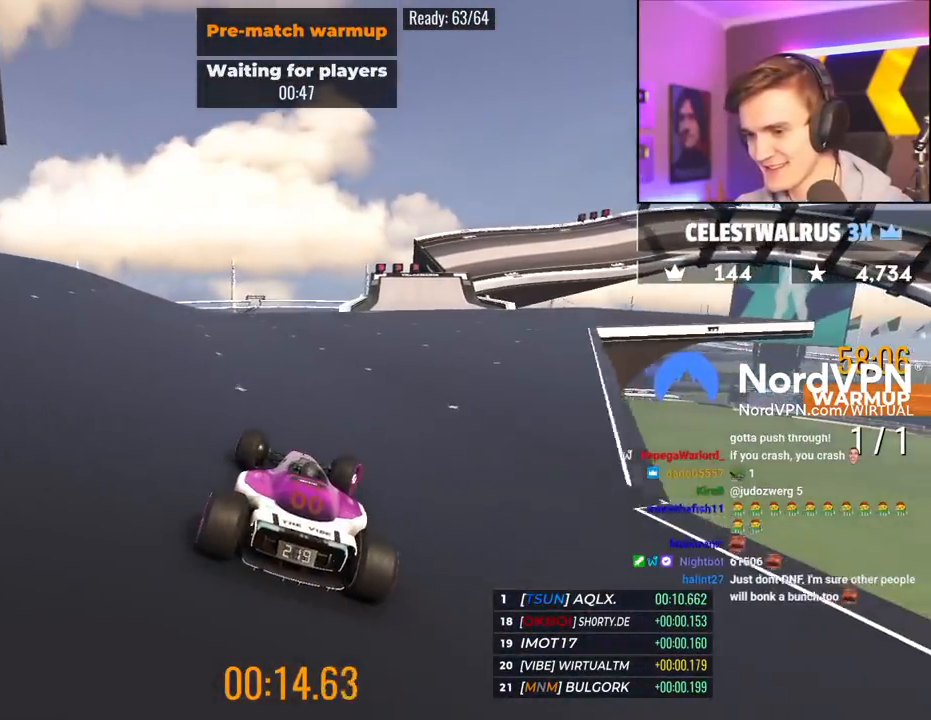
{"keys": ["up"], "events": [[33, "right", "up"], [117, "right", "down"], [267, "right", "up"], [400, "right", "down"], [500, "right", "up"]]}
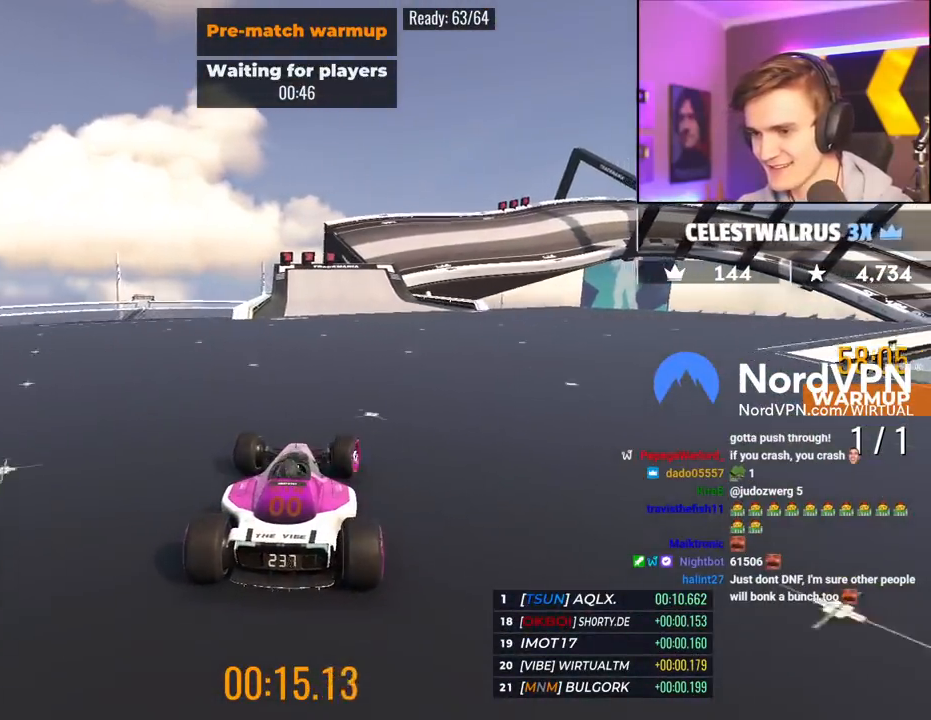
{"keys": ["up"], "events": []}
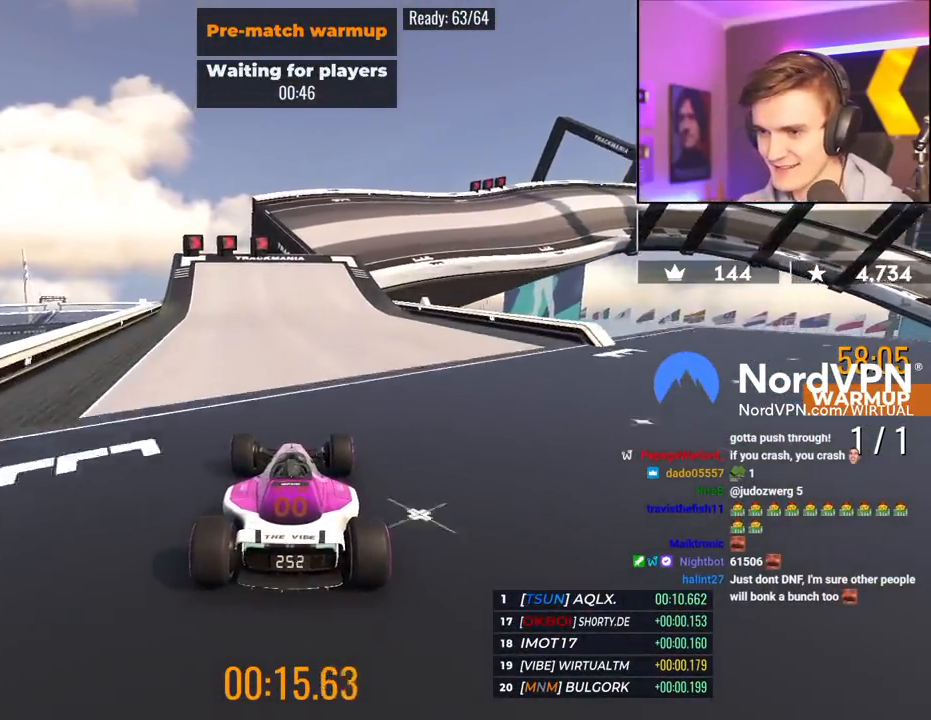
{"keys": ["right", "up"], "events": [[150, "right", "down"]]}
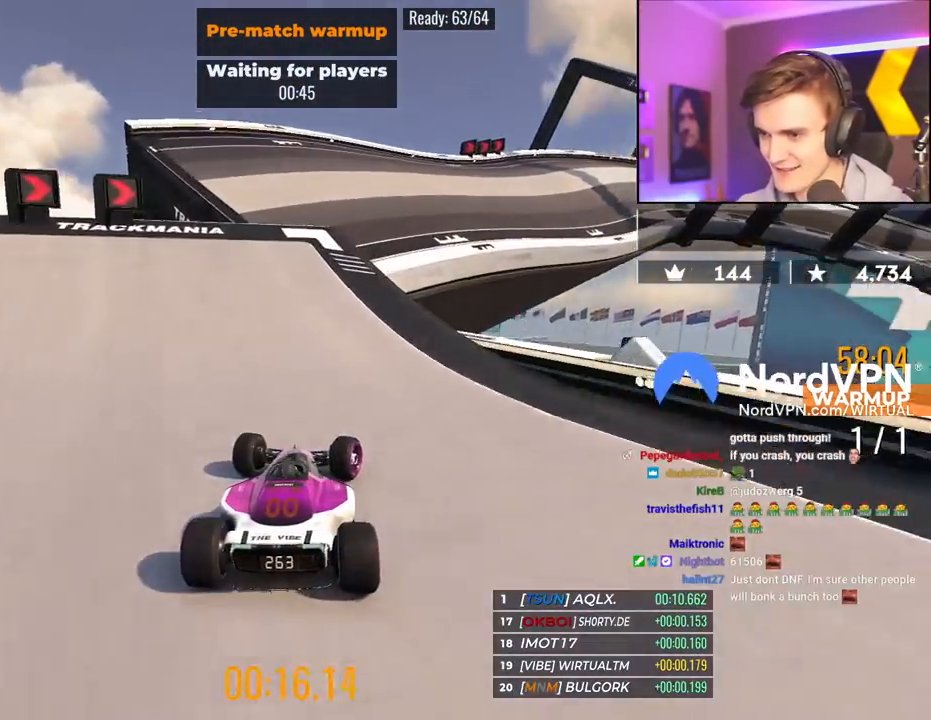
{"keys": ["right", "up"], "events": []}
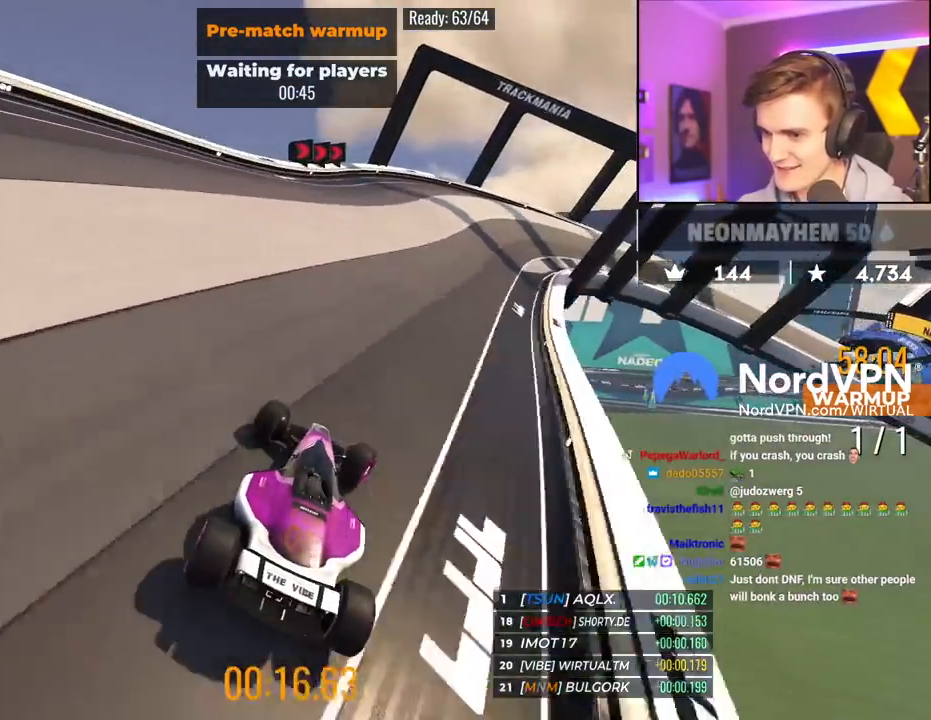
{"keys": ["brake", "up"], "events": [[233, "right", "up"], [267, "brake", "down"], [317, "right", "down"], [467, "right", "up"]]}
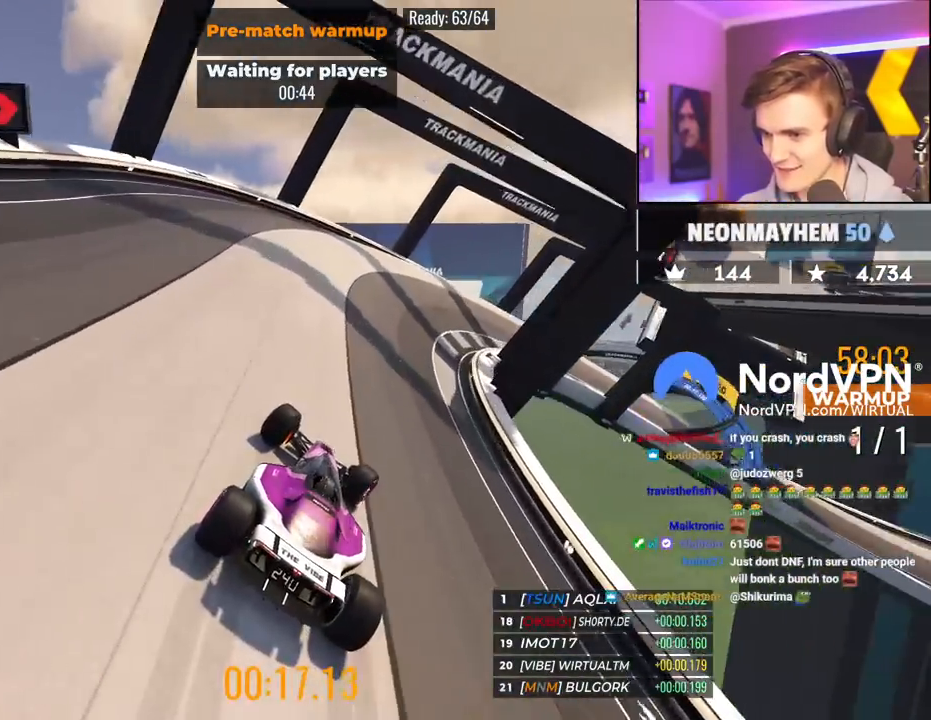
{"keys": ["right", "up"], "events": [[50, "right", "down"], [200, "brake", "up"]]}
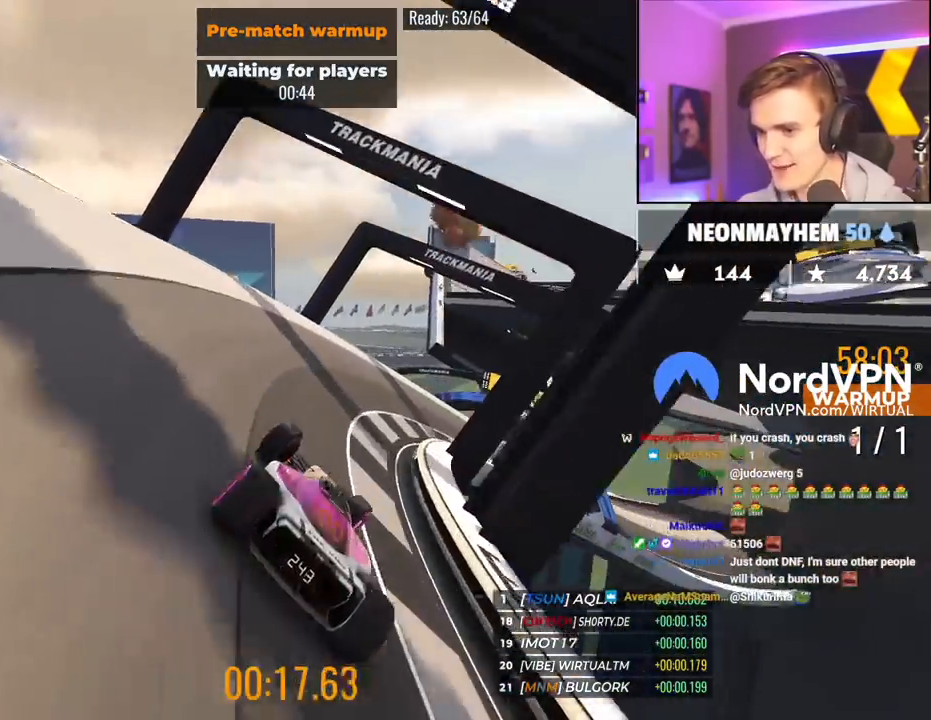
{"keys": ["right", "up"], "events": []}
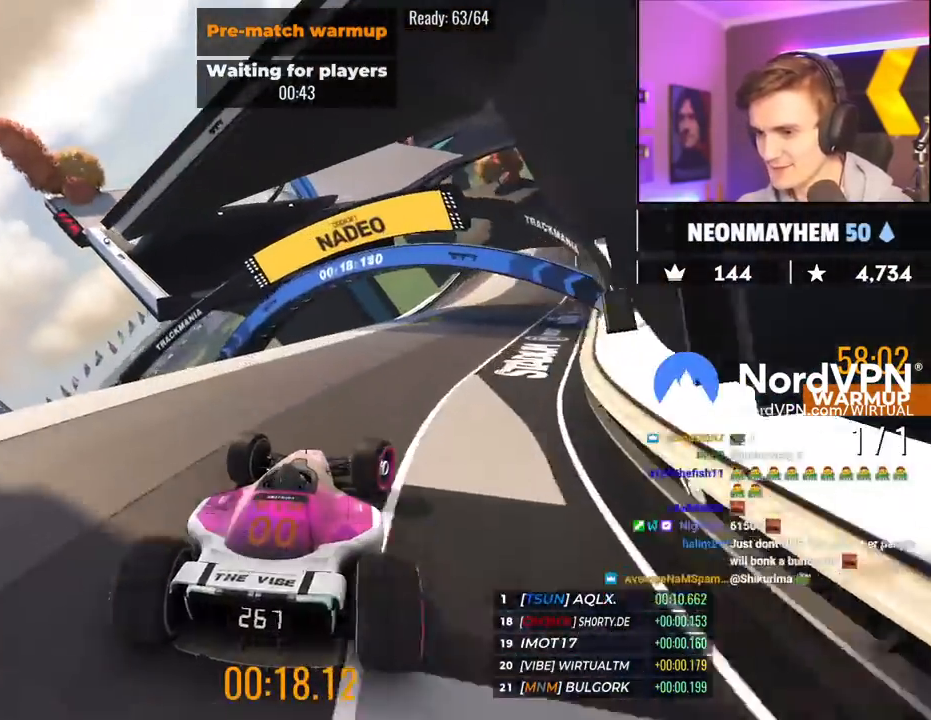
{"keys": ["up"], "events": [[183, "right", "up"], [417, "left", "down"], [467, "left", "up"]]}
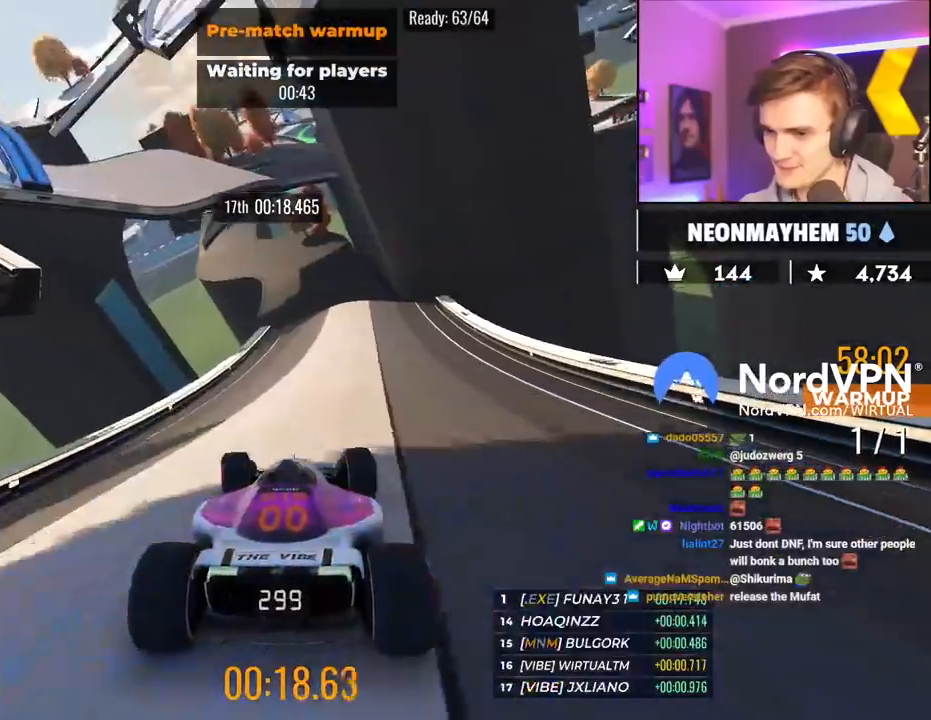
{"keys": ["up"], "events": []}
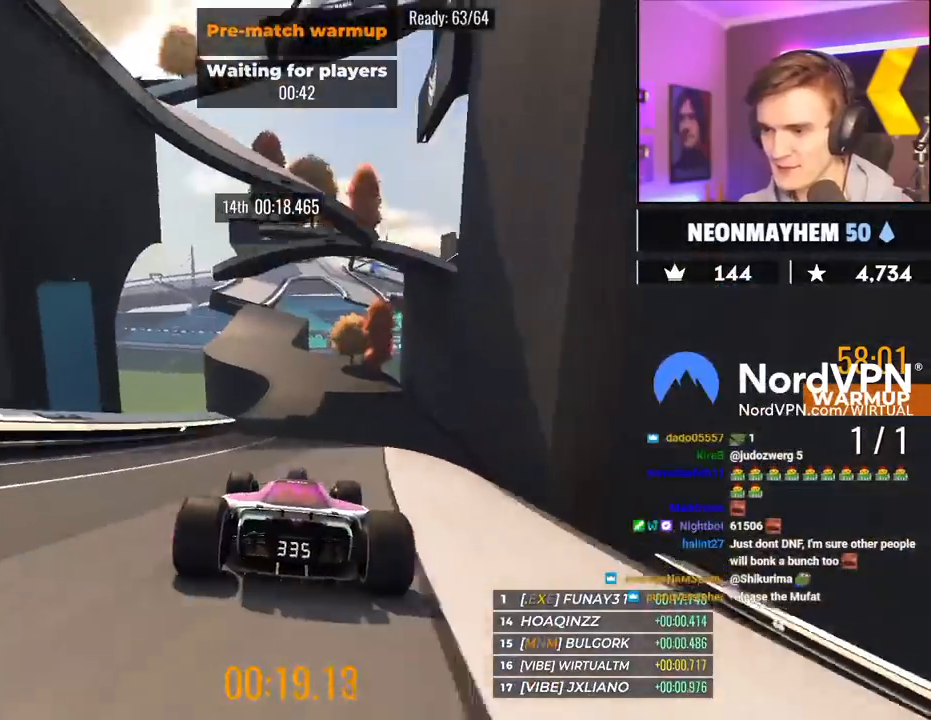
{"keys": ["up"], "events": [[117, "left", "down"], [167, "left", "up"]]}
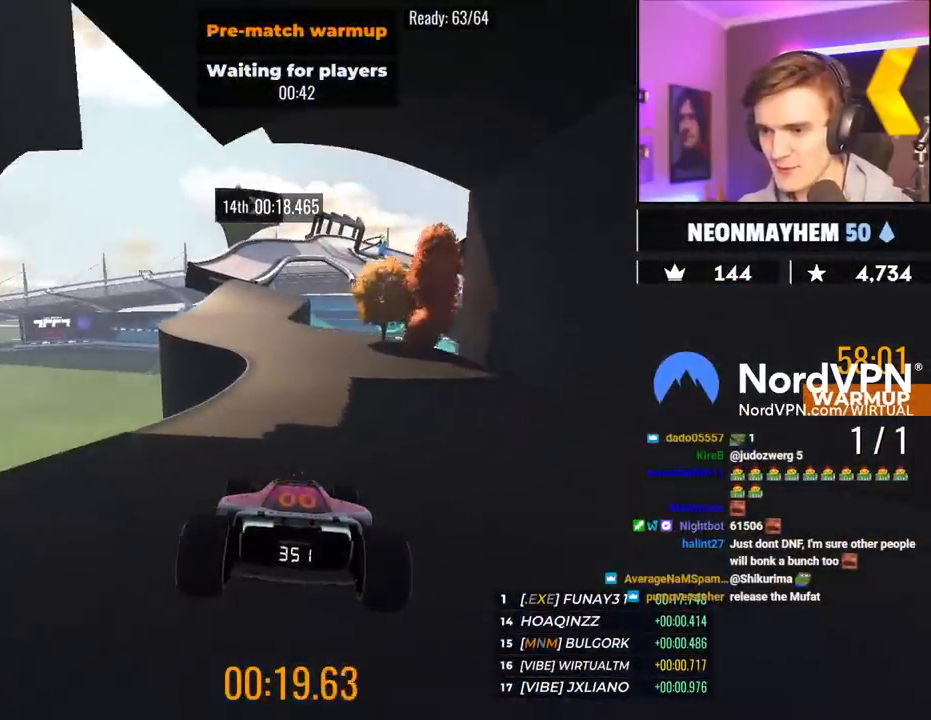
{"keys": ["left", "up"], "events": [[133, "left", "down"], [233, "left", "up"], [417, "left", "down"]]}
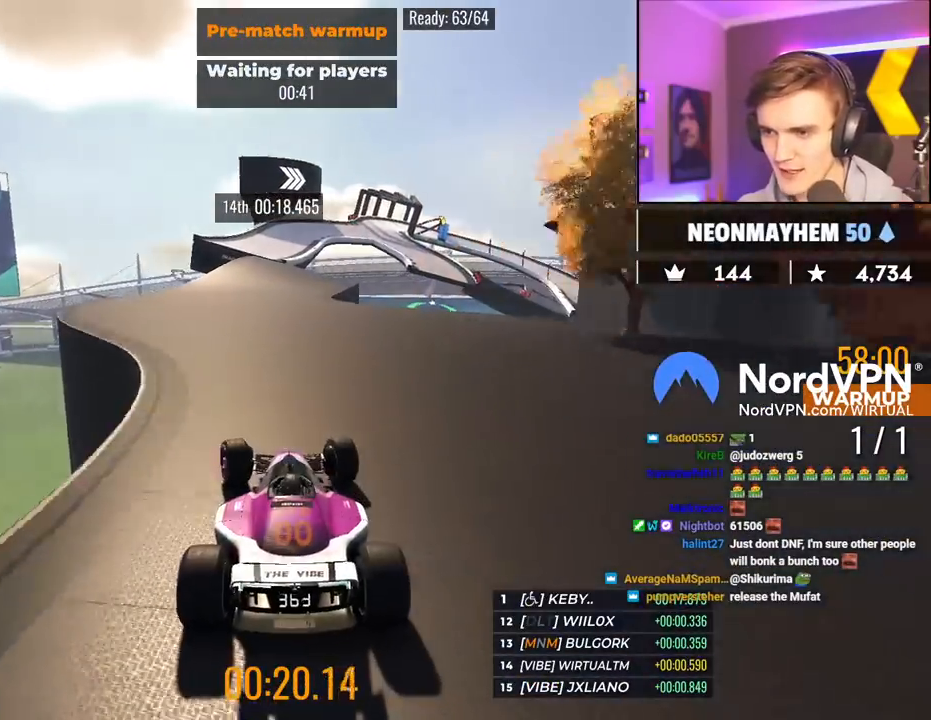
{"keys": ["up"], "events": [[50, "left", "up"], [283, "right", "down"], [333, "right", "up"]]}
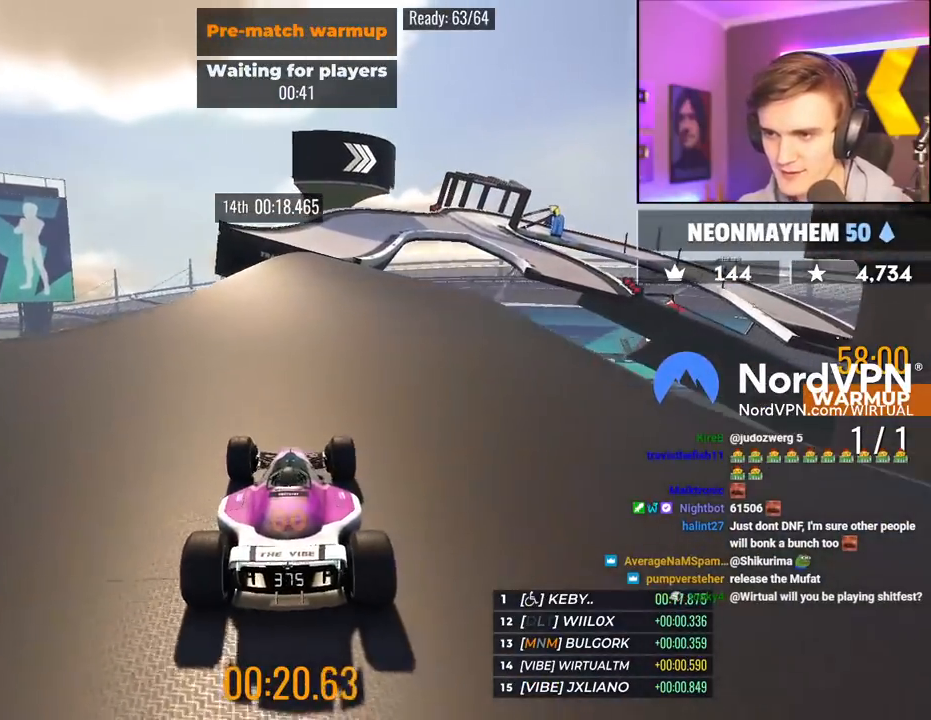
{"keys": ["right", "up"], "events": [[117, "right", "down"], [217, "right", "up"], [350, "right", "down"]]}
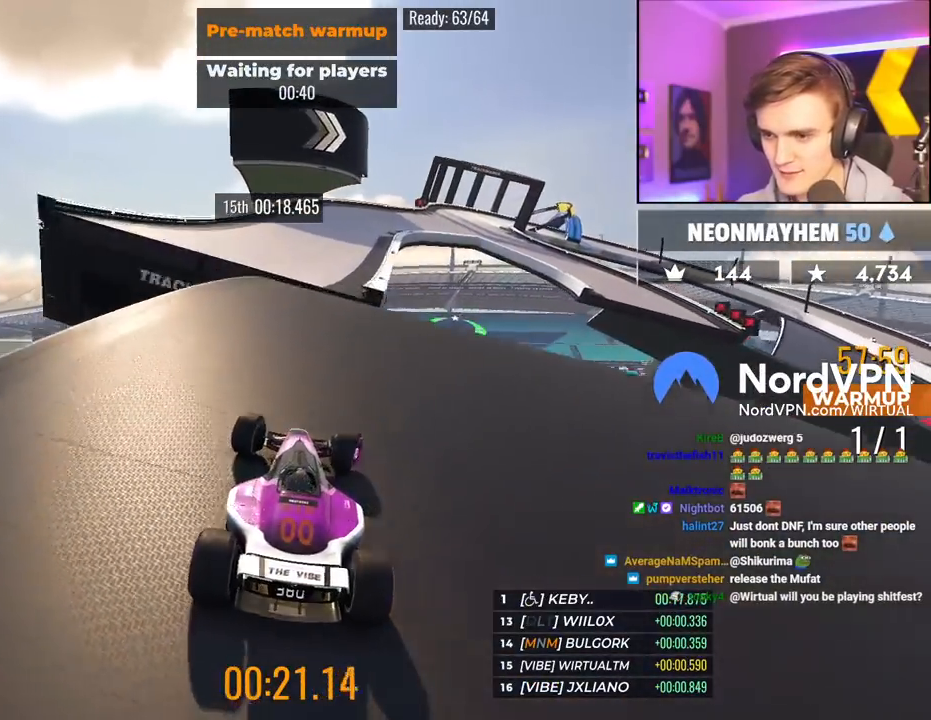
{"keys": ["right", "up"], "events": []}
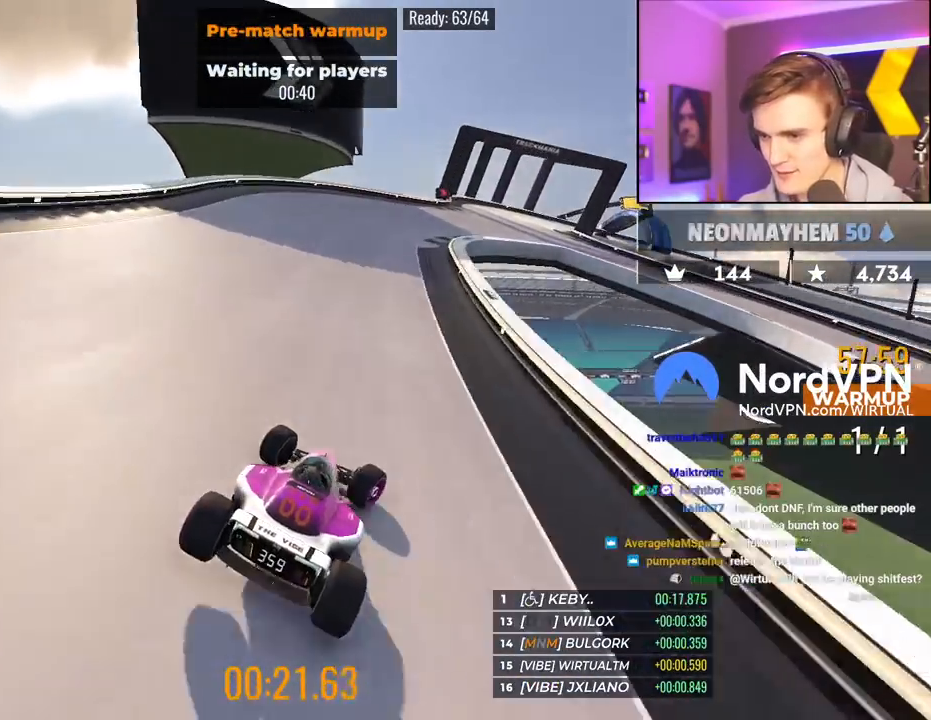
{"keys": ["brake", "right", "up"], "events": [[50, "right", "up"], [150, "brake", "down"], [150, "right", "down"]]}